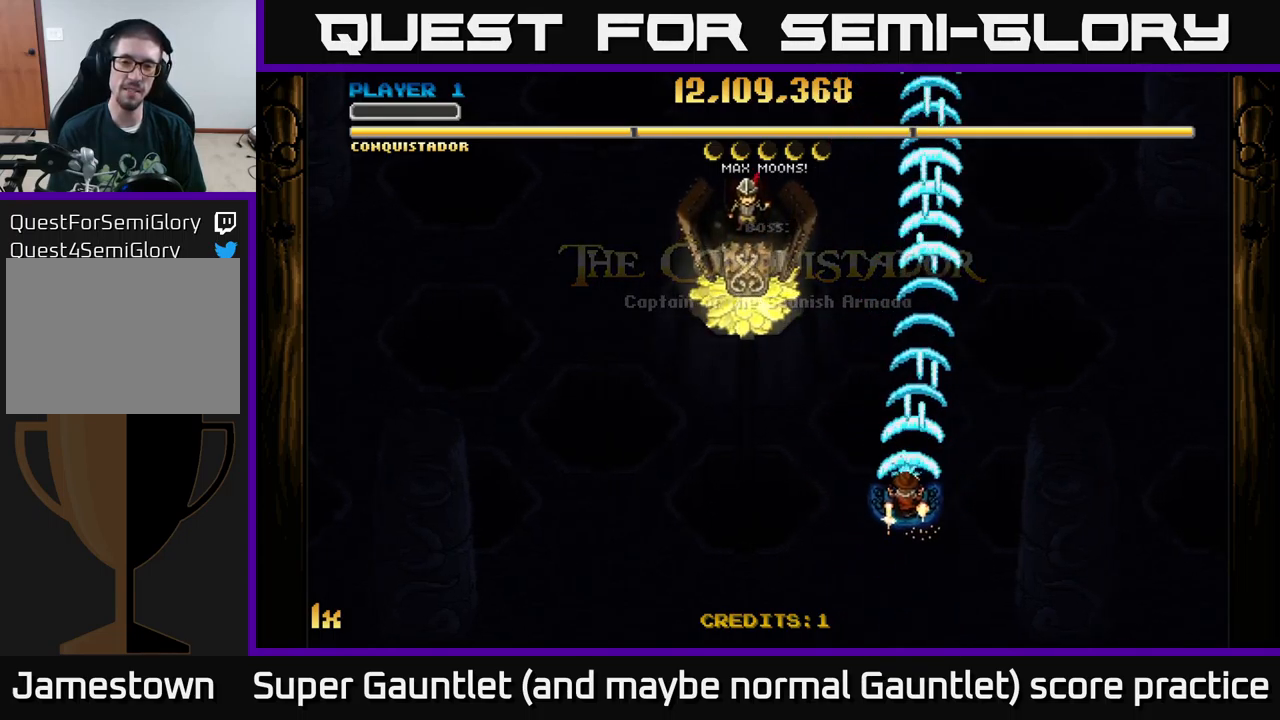
Gameplay with a controller (Xbox layout); each line is a JSON object with the inputs held at the frame after it. "events" lists button and stick changes between this image and that frame as [ms after this image, input, new state], when the widget could be followed in between.
{"buttons": ["A"], "left_stick": "down-left", "right_stick": "center", "events": []}
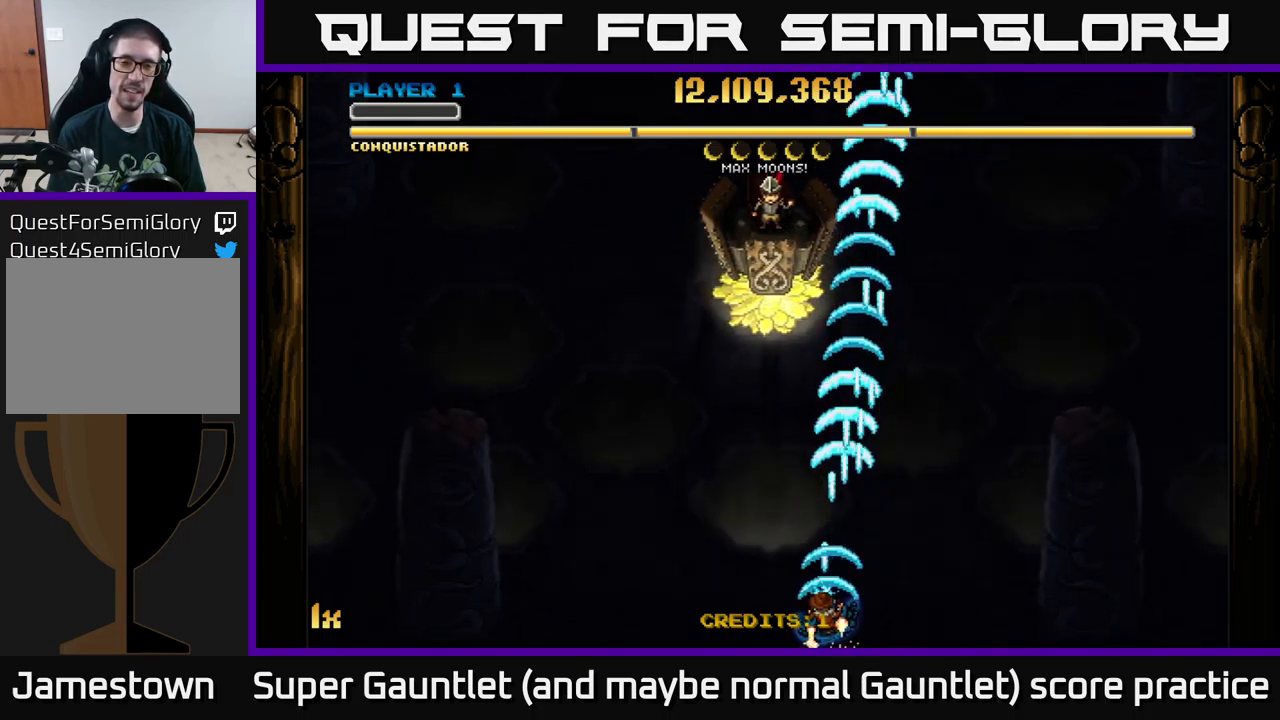
{"buttons": ["A"], "left_stick": "right", "right_stick": "center", "events": [[217, "left_stick", "up"], [284, "left_stick", "up-right"], [500, "left_stick", "right"]]}
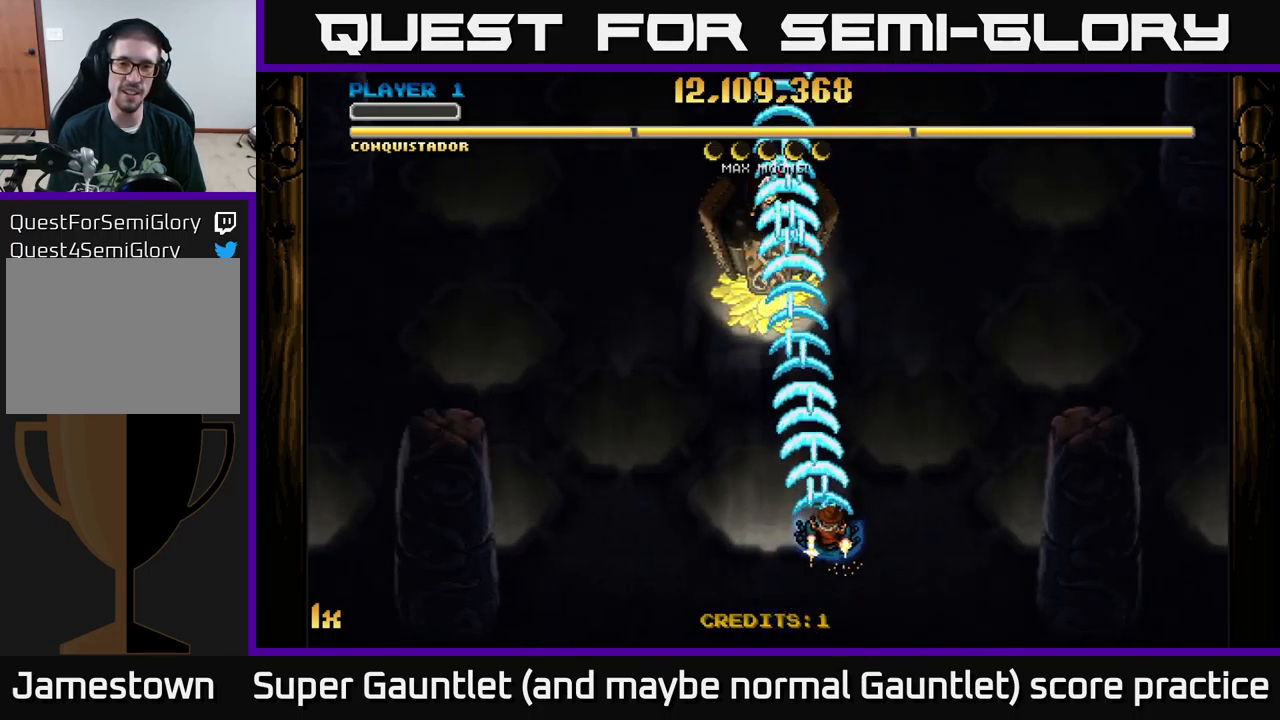
{"buttons": ["A"], "left_stick": "center", "right_stick": "center", "events": [[150, "left_stick", "center"]]}
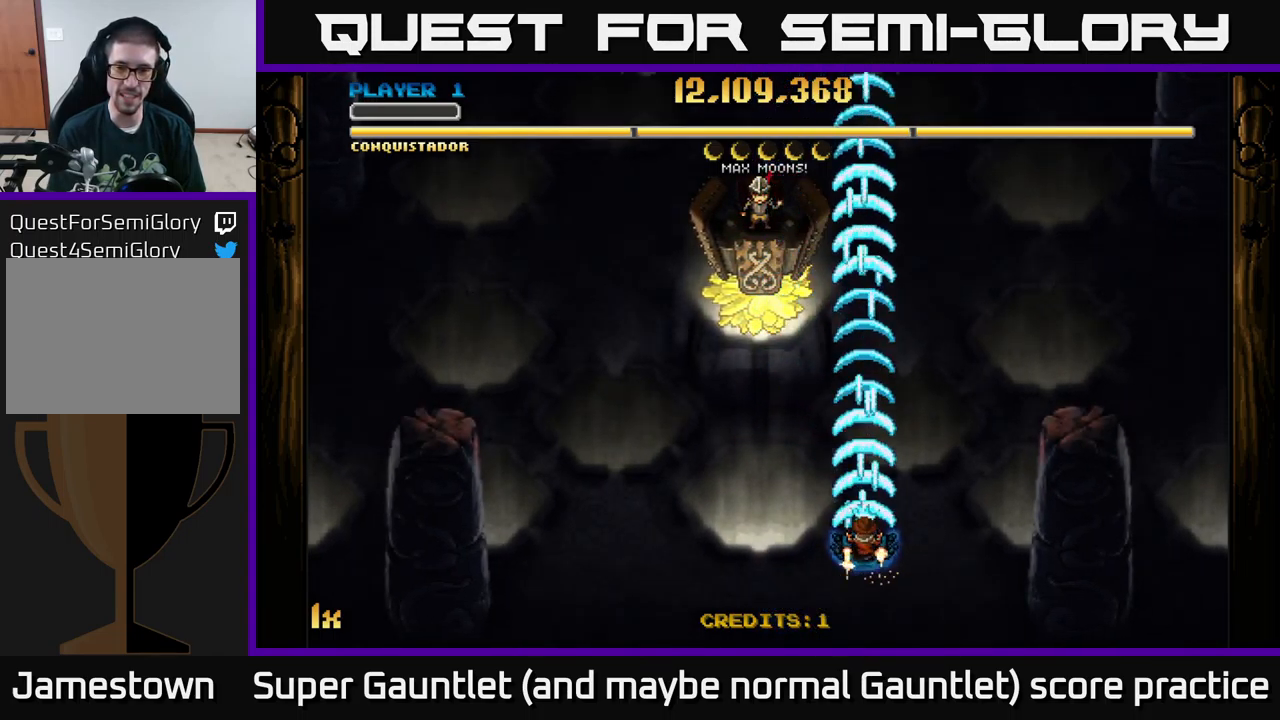
{"buttons": ["A"], "left_stick": "down-right", "right_stick": "center", "events": [[50, "left_stick", "right"], [234, "left_stick", "down-right"]]}
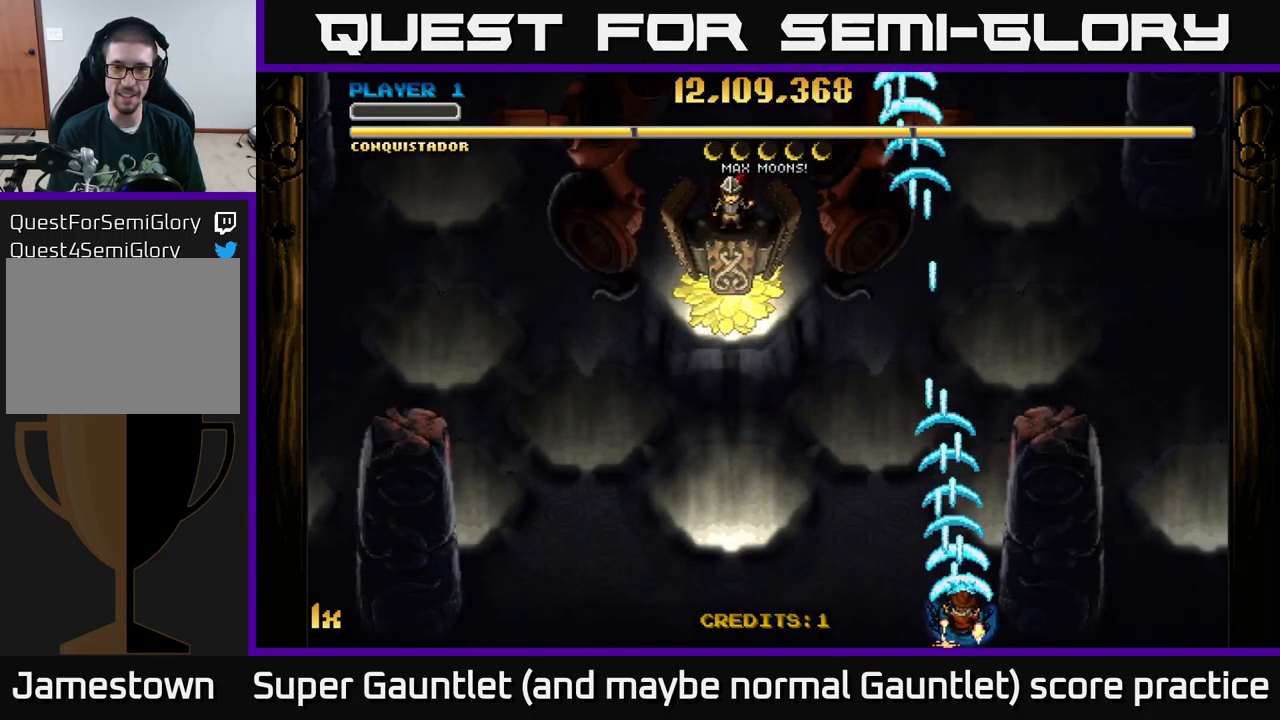
{"buttons": ["A"], "left_stick": "center", "right_stick": "center", "events": [[17, "left_stick", "center"], [67, "left_stick", "up"], [184, "X", "down"], [300, "X", "up"], [450, "left_stick", "center"]]}
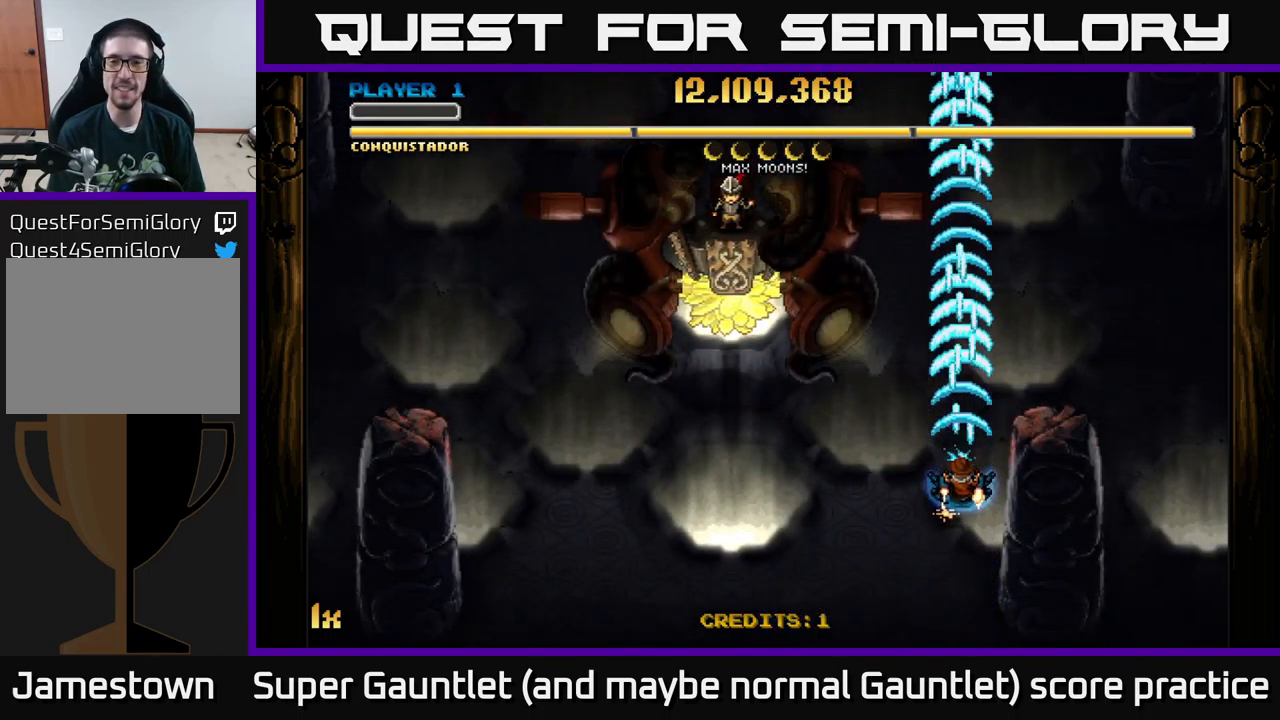
{"buttons": ["A"], "left_stick": "center", "right_stick": "center", "events": []}
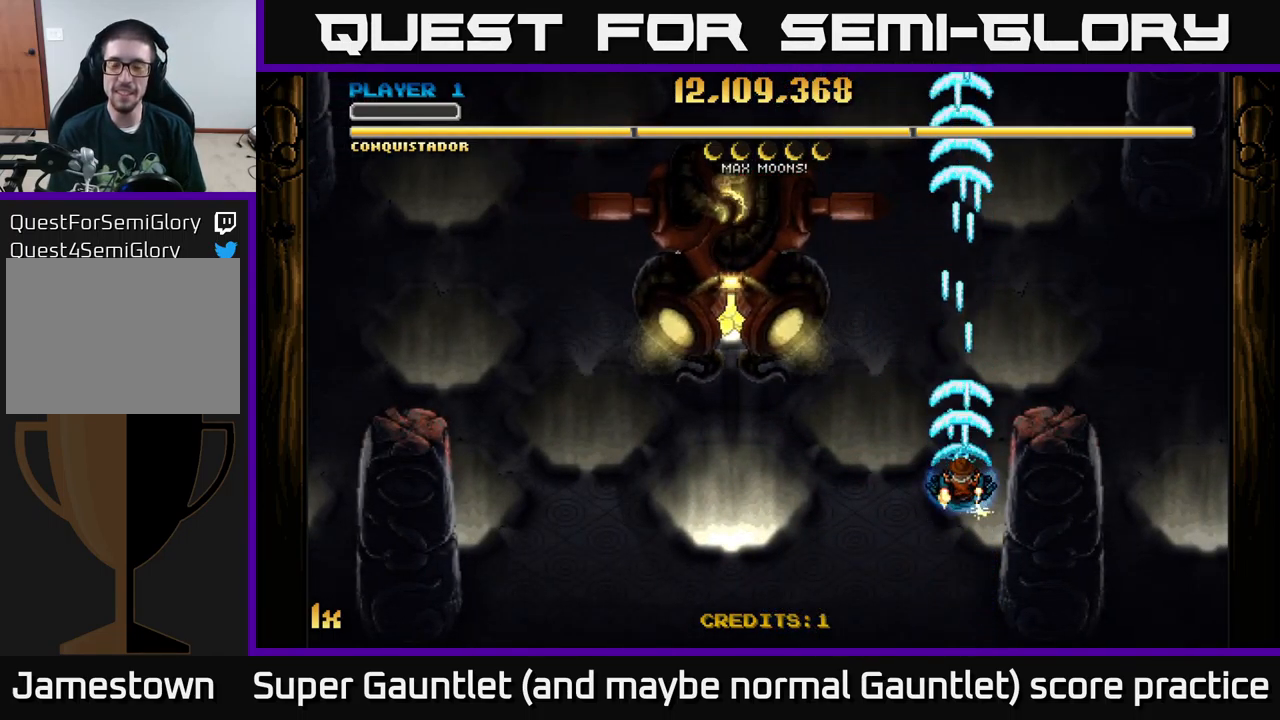
{"buttons": ["A"], "left_stick": "down-right", "right_stick": "center", "events": [[217, "left_stick", "down"], [450, "left_stick", "down-right"]]}
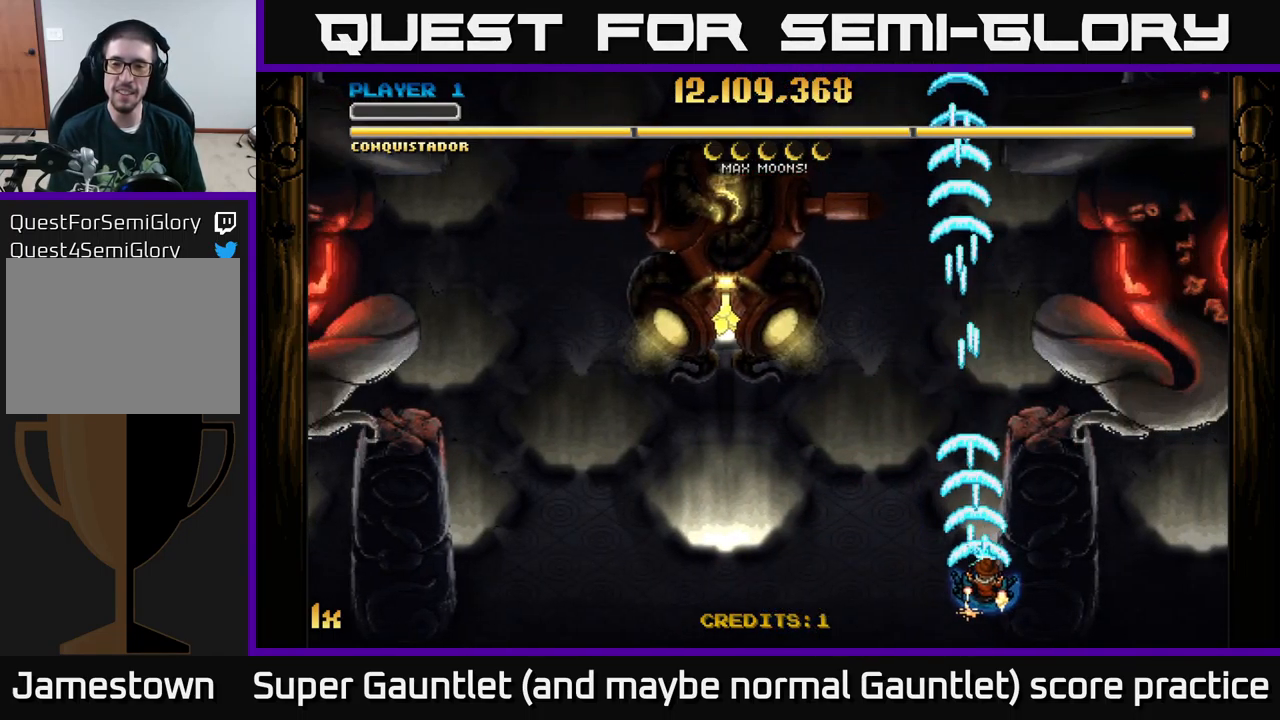
{"buttons": ["A"], "left_stick": "up", "right_stick": "center", "events": [[67, "left_stick", "up"]]}
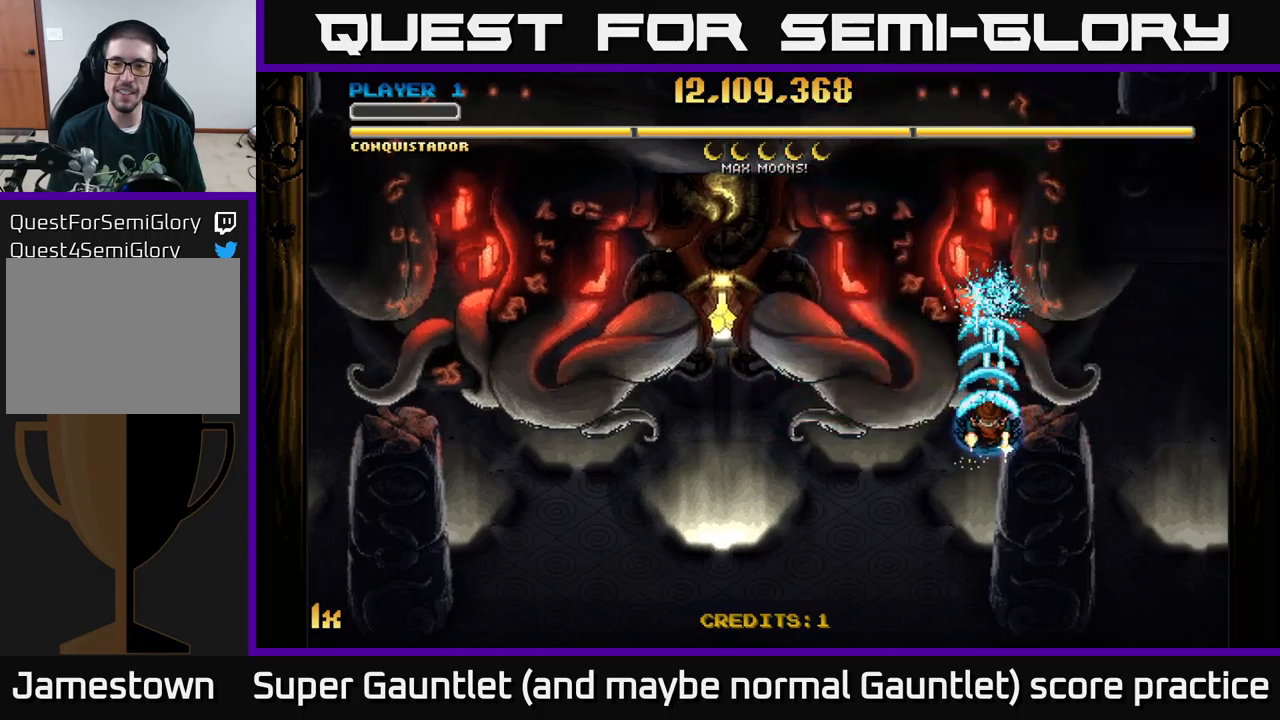
{"buttons": ["A"], "left_stick": "down-right", "right_stick": "center", "events": [[33, "left_stick", "center"], [467, "left_stick", "down-right"]]}
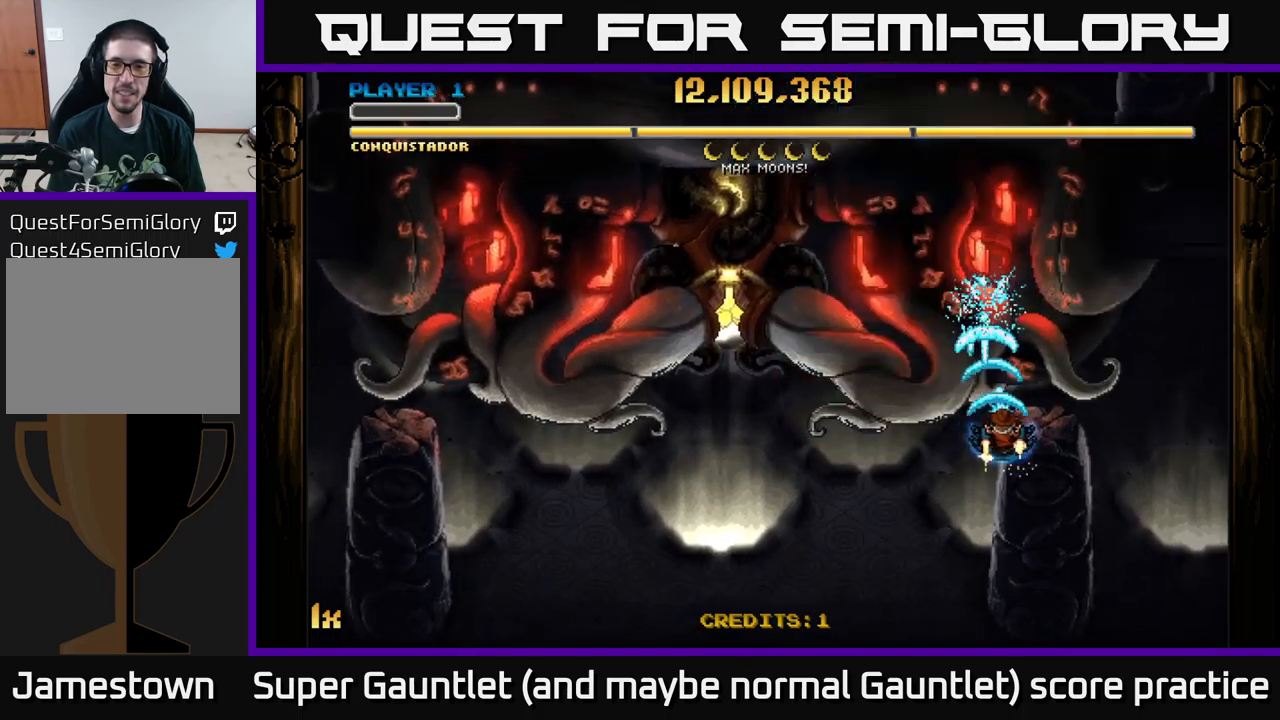
{"buttons": ["A"], "left_stick": "down-right", "right_stick": "center", "events": [[150, "left_stick", "center"], [383, "left_stick", "down-right"]]}
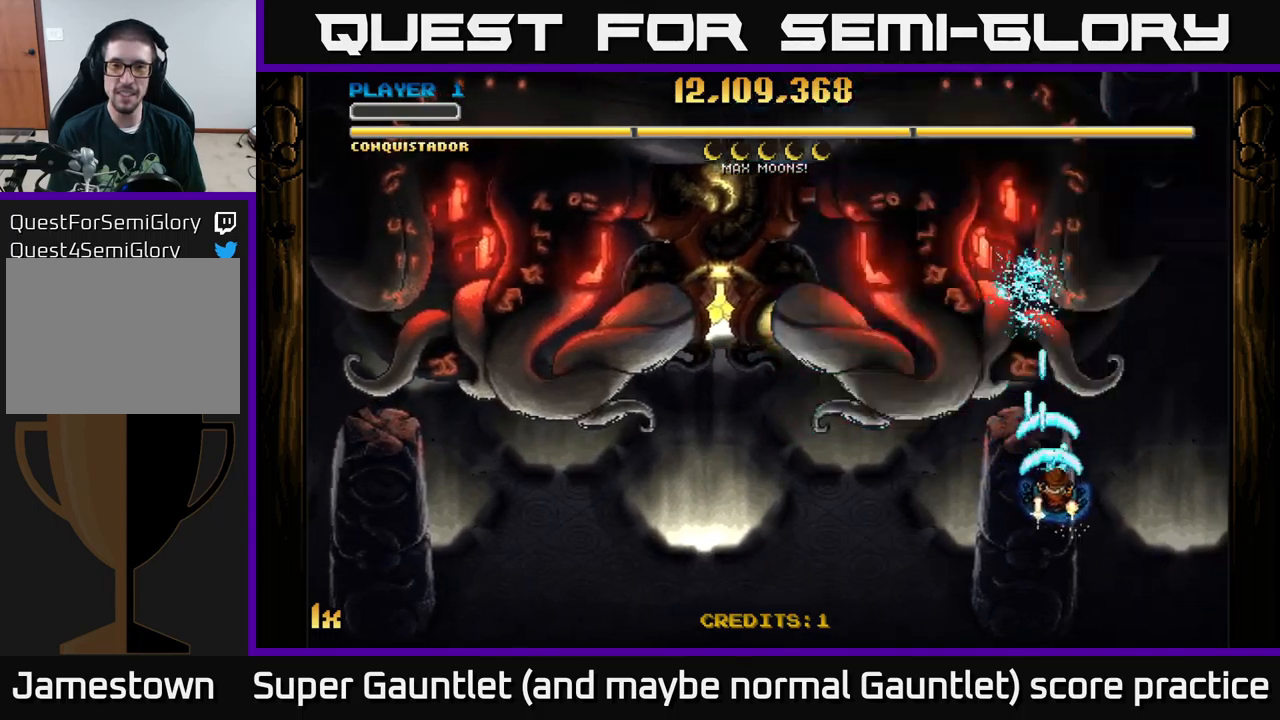
{"buttons": ["A"], "left_stick": "center", "right_stick": "center", "events": [[133, "left_stick", "center"]]}
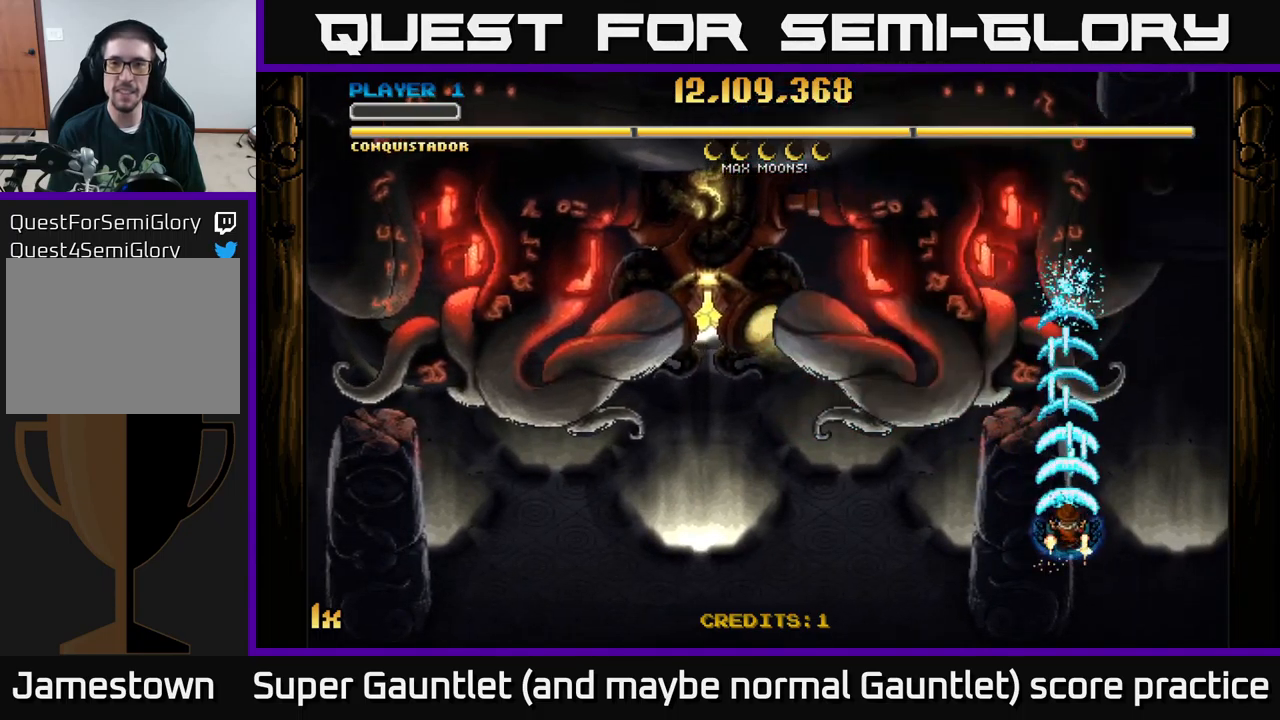
{"buttons": ["A"], "left_stick": "center", "right_stick": "center", "events": []}
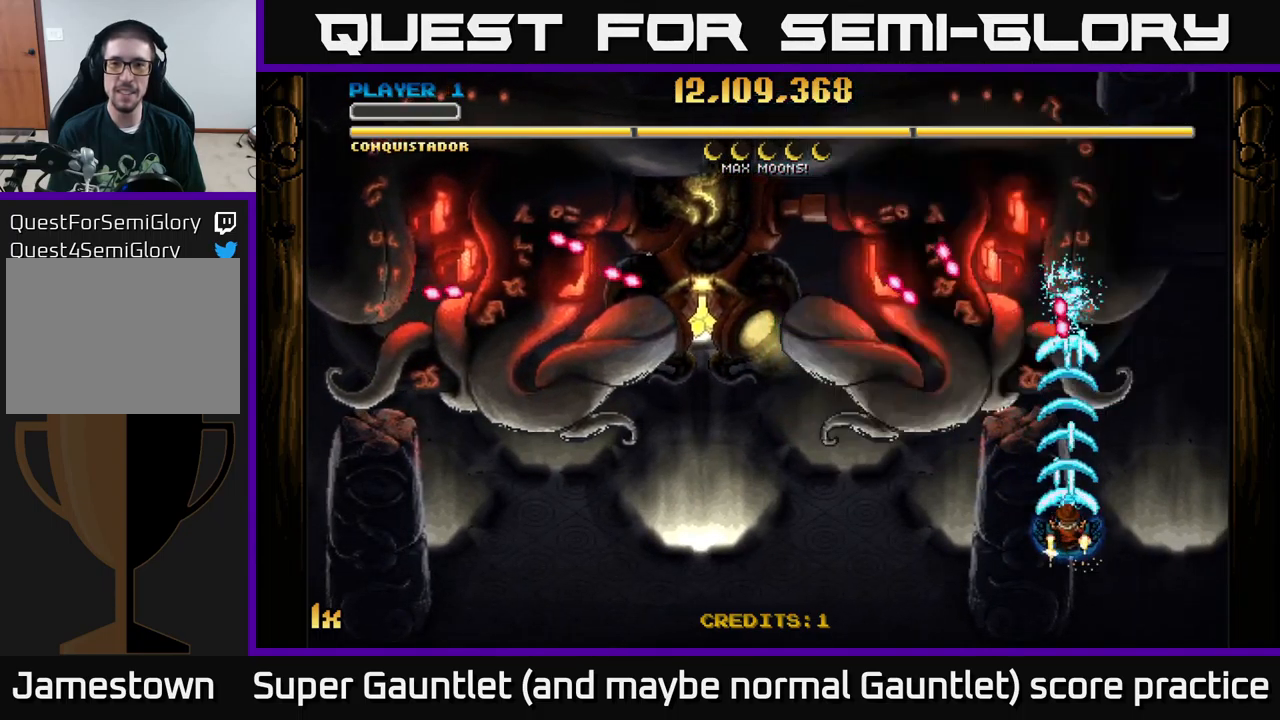
{"buttons": ["A"], "left_stick": "down", "right_stick": "center", "events": [[317, "left_stick", "down"]]}
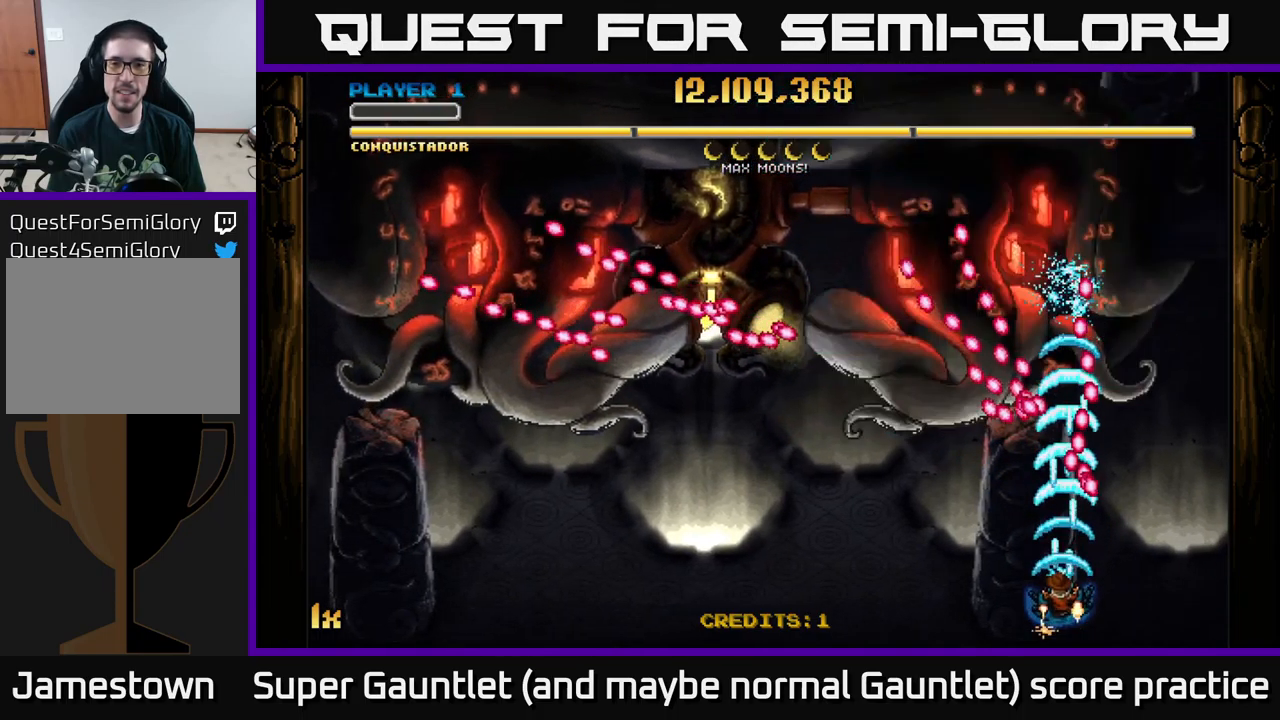
{"buttons": ["A"], "left_stick": "center", "right_stick": "center", "events": [[67, "left_stick", "center"], [150, "left_stick", "down-left"], [300, "left_stick", "center"], [383, "left_stick", "down-left"], [483, "left_stick", "center"]]}
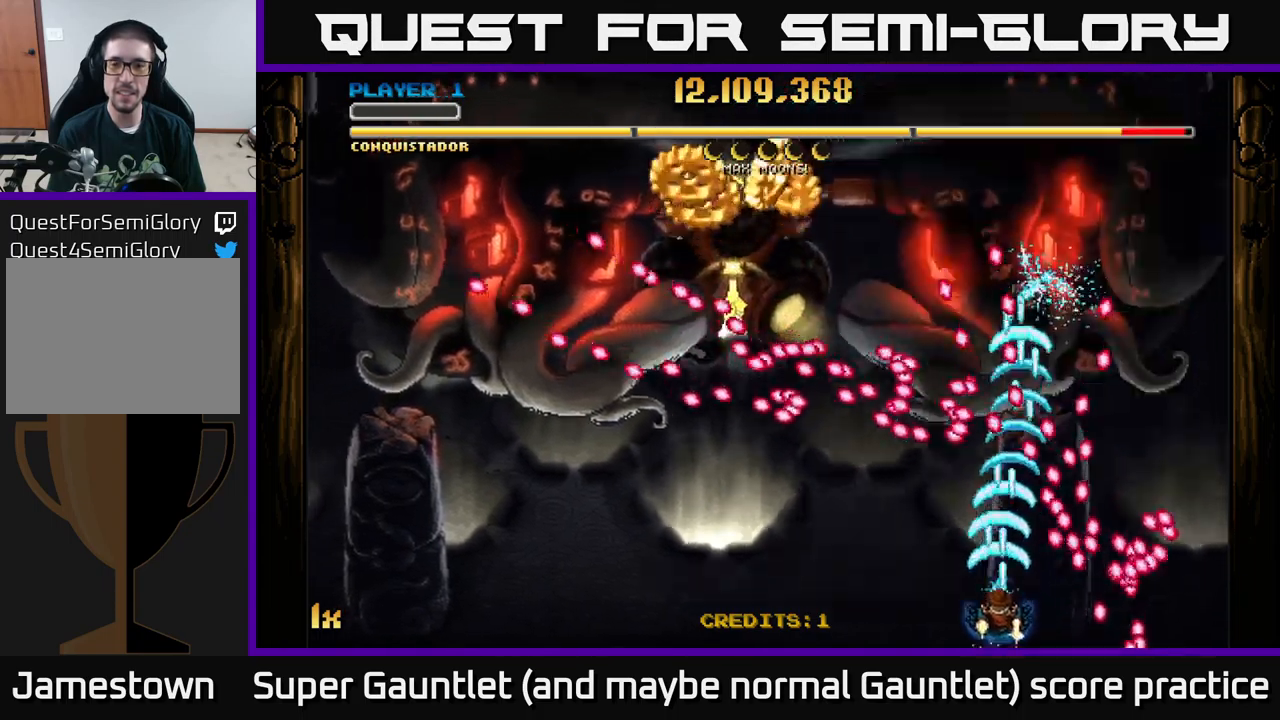
{"buttons": ["A"], "left_stick": "up-left", "right_stick": "center", "events": [[83, "left_stick", "left"], [250, "left_stick", "center"], [333, "left_stick", "left"], [417, "X", "down"], [417, "left_stick", "up-left"], [500, "X", "up"]]}
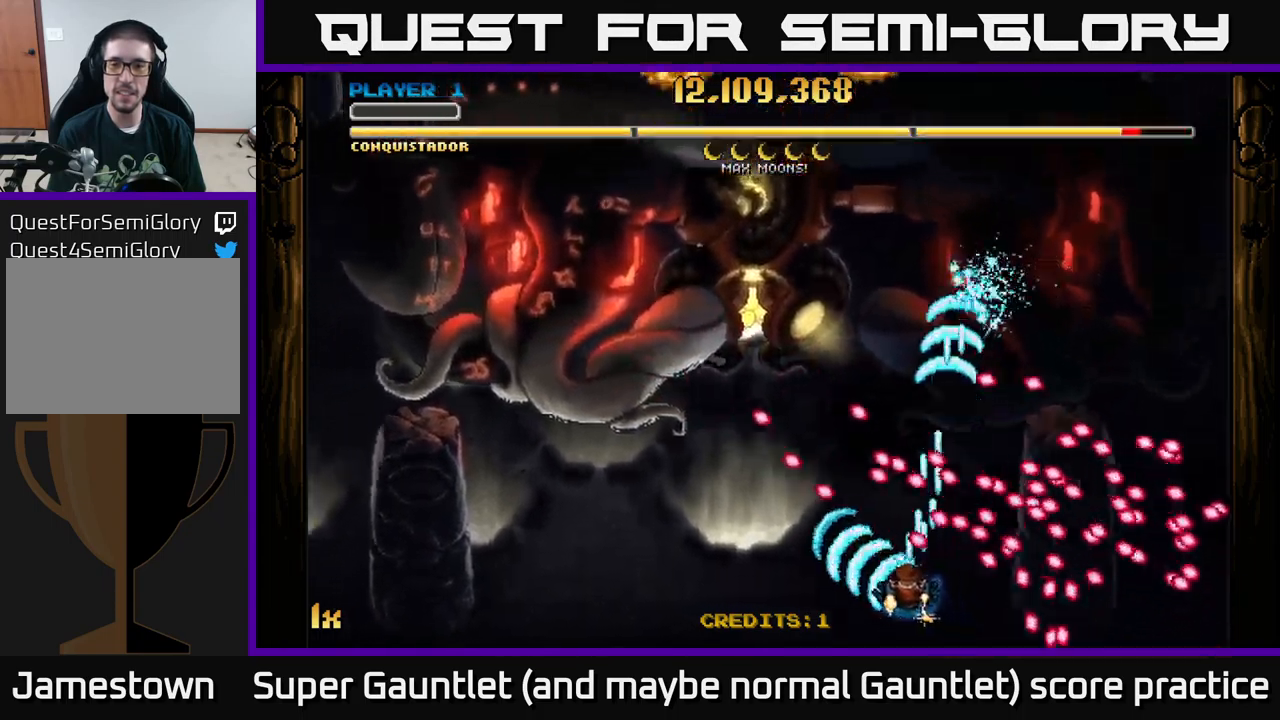
{"buttons": ["A"], "left_stick": "center", "right_stick": "center", "events": [[150, "left_stick", "down-left"], [217, "left_stick", "center"]]}
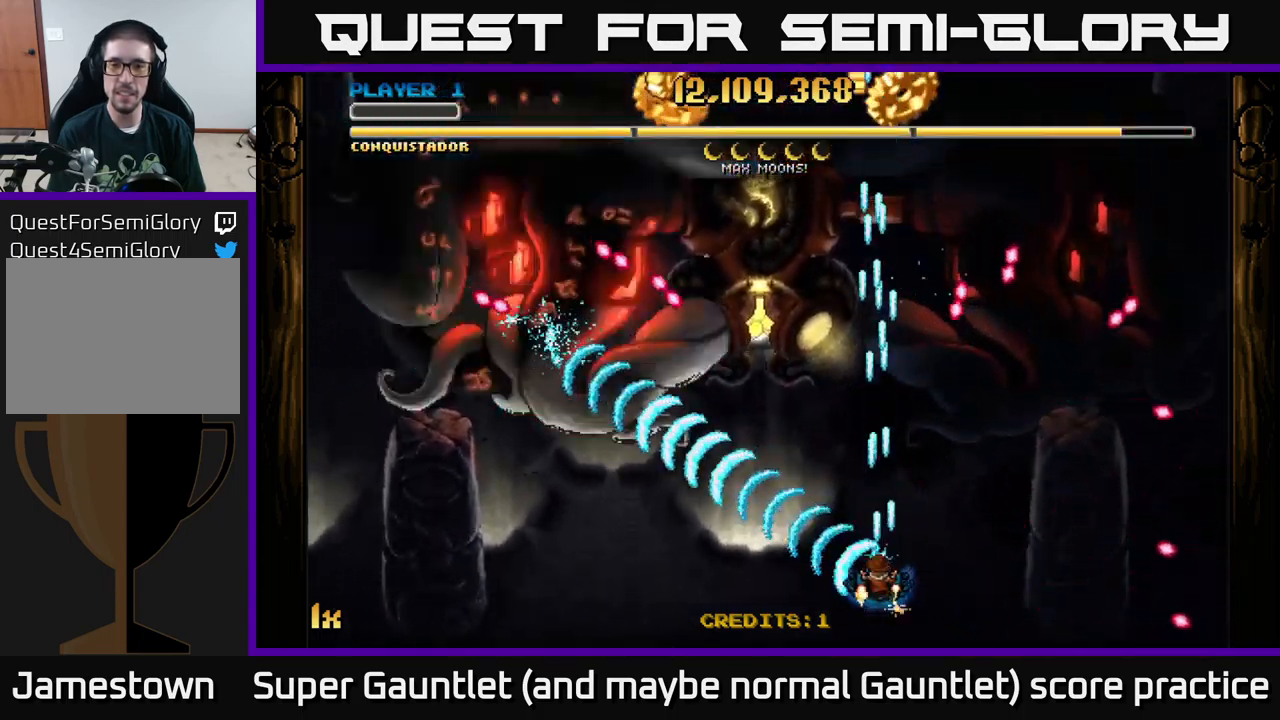
{"buttons": ["A"], "left_stick": "down-left", "right_stick": "center", "events": [[483, "left_stick", "down-left"]]}
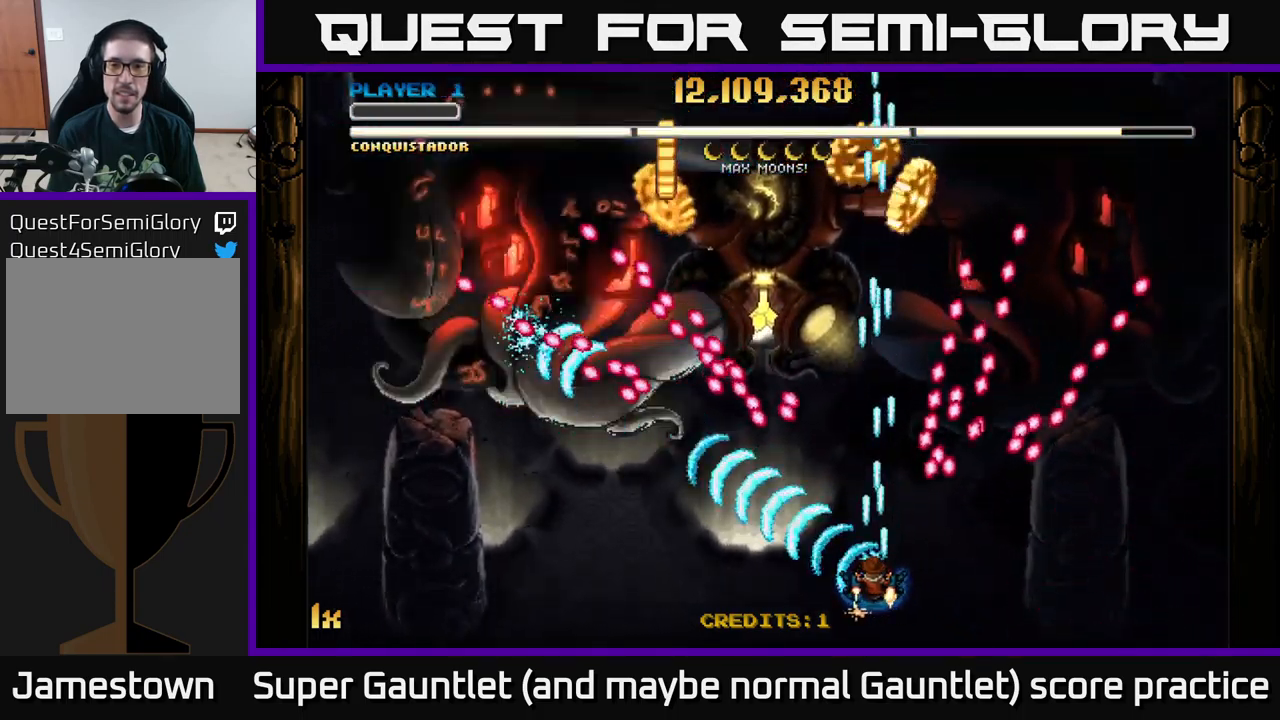
{"buttons": ["A"], "left_stick": "left", "right_stick": "center", "events": [[150, "left_stick", "center"], [217, "left_stick", "left"]]}
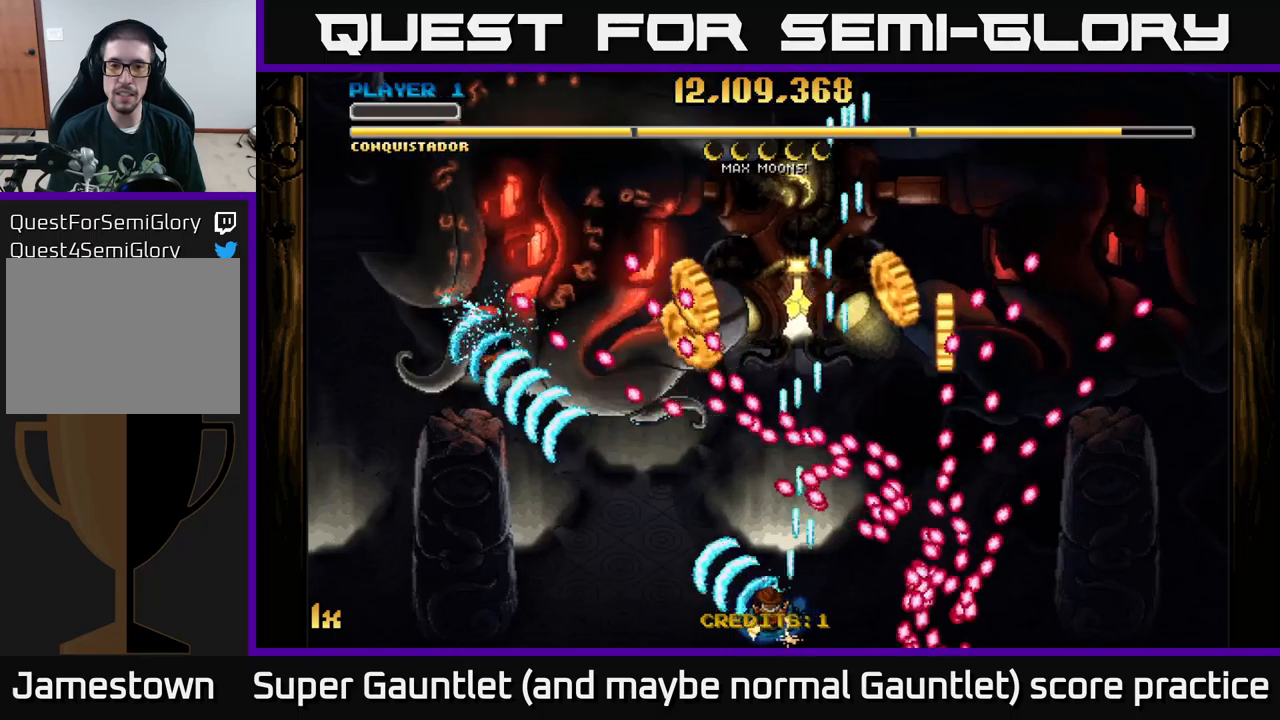
{"buttons": ["A"], "left_stick": "up-right", "right_stick": "center", "events": [[233, "left_stick", "up-left"], [500, "left_stick", "up-right"]]}
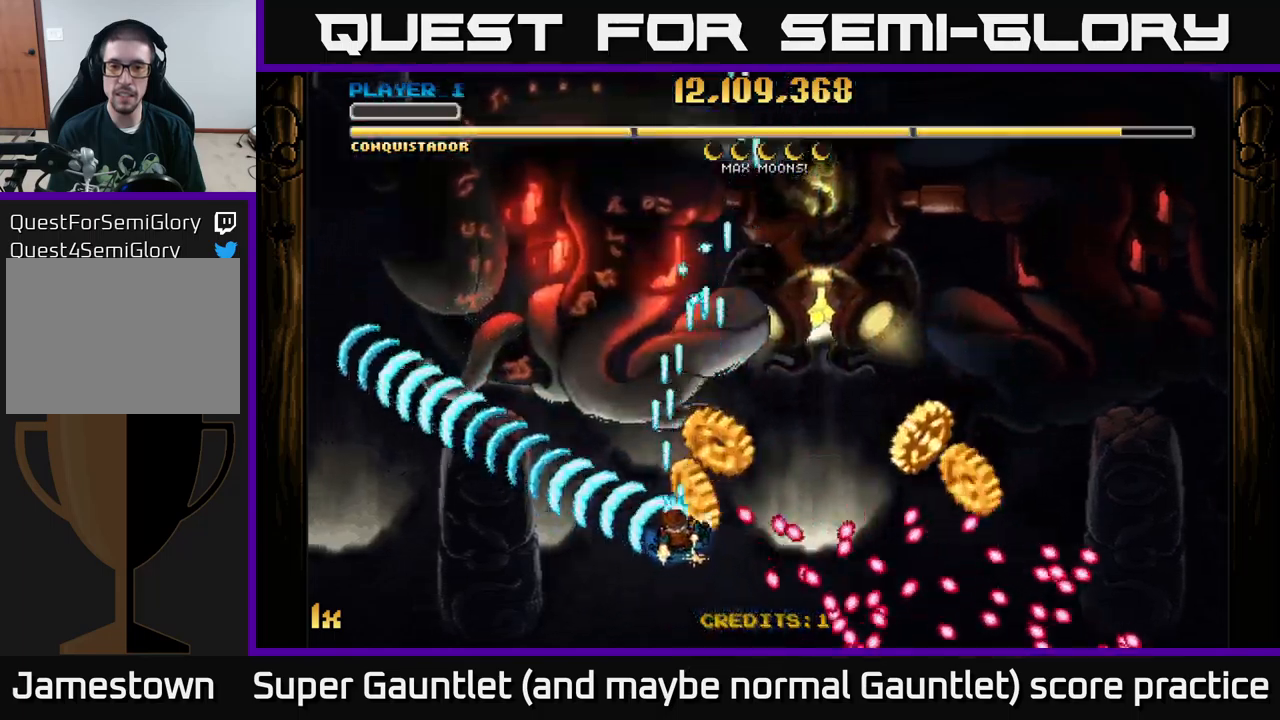
{"buttons": ["A"], "left_stick": "down-right", "right_stick": "center", "events": [[33, "left_stick", "right"], [283, "left_stick", "down-right"]]}
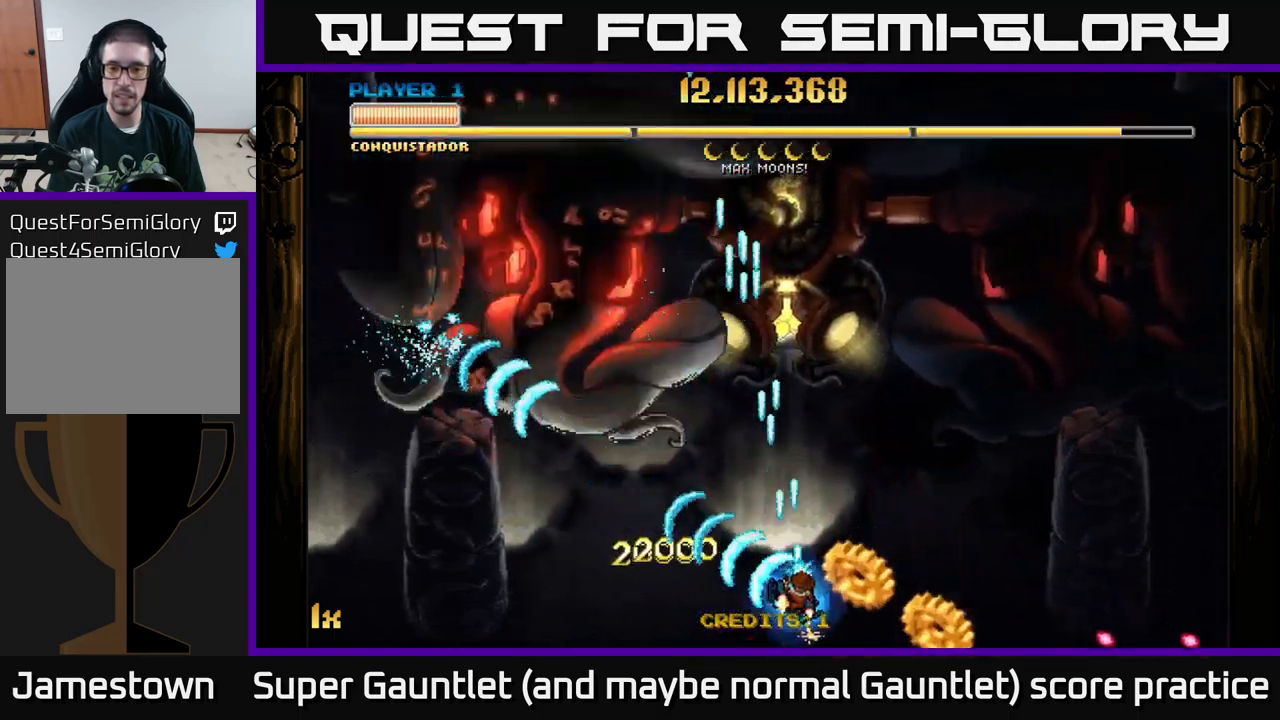
{"buttons": ["A"], "left_stick": "left", "right_stick": "center", "events": [[300, "left_stick", "left"]]}
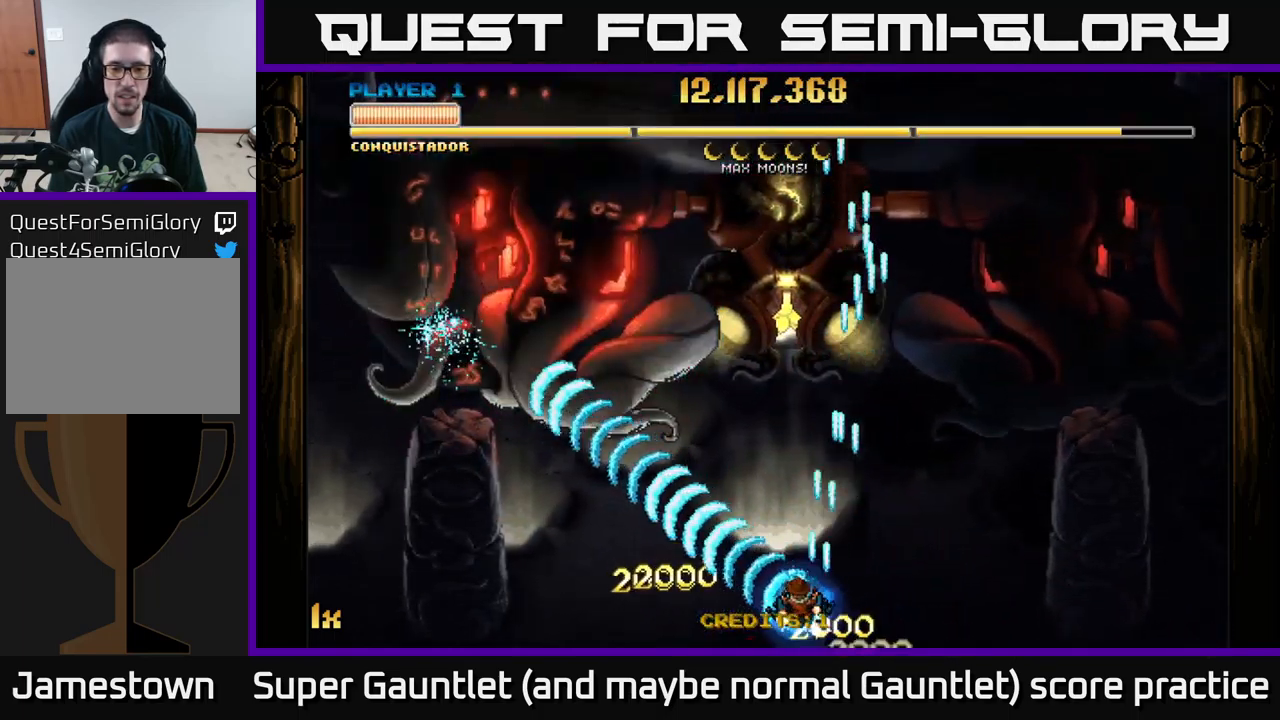
{"buttons": ["A"], "left_stick": "left", "right_stick": "center", "events": [[17, "left_stick", "up-left"], [83, "X", "down"], [217, "X", "up"], [333, "left_stick", "left"]]}
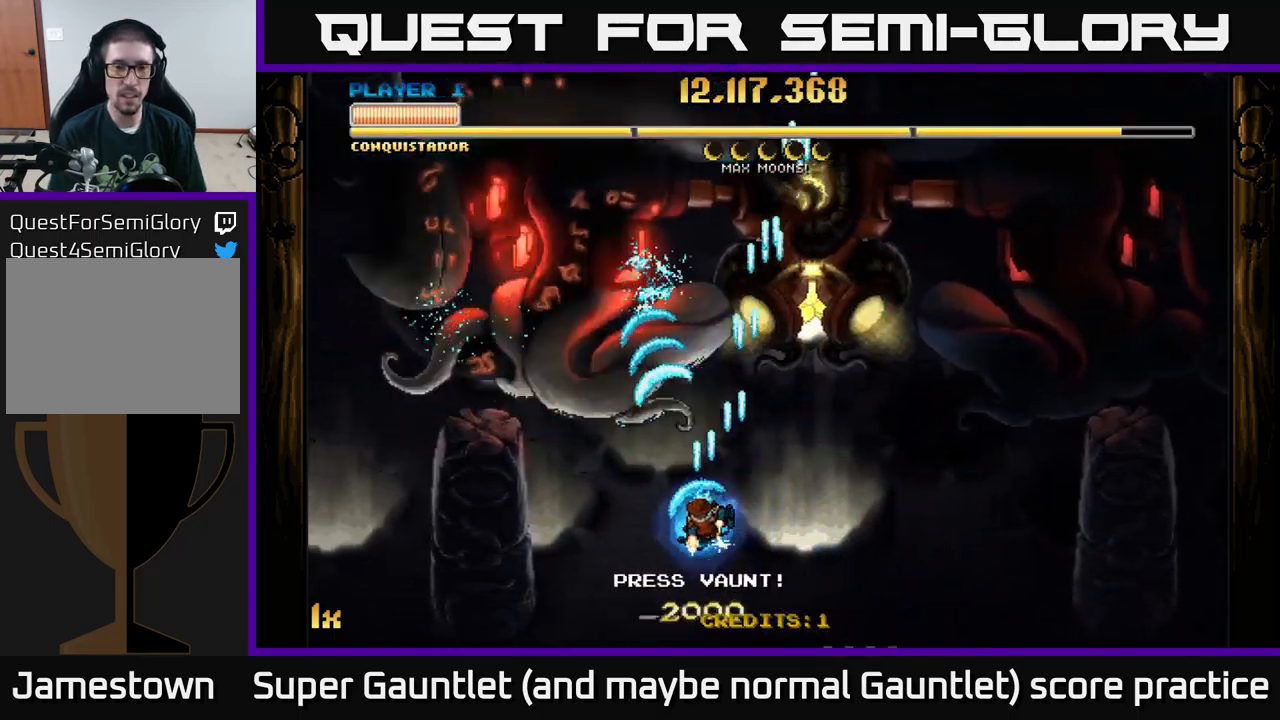
{"buttons": ["A", "X"], "left_stick": "up", "right_stick": "center", "events": [[417, "X", "down"], [417, "left_stick", "up"]]}
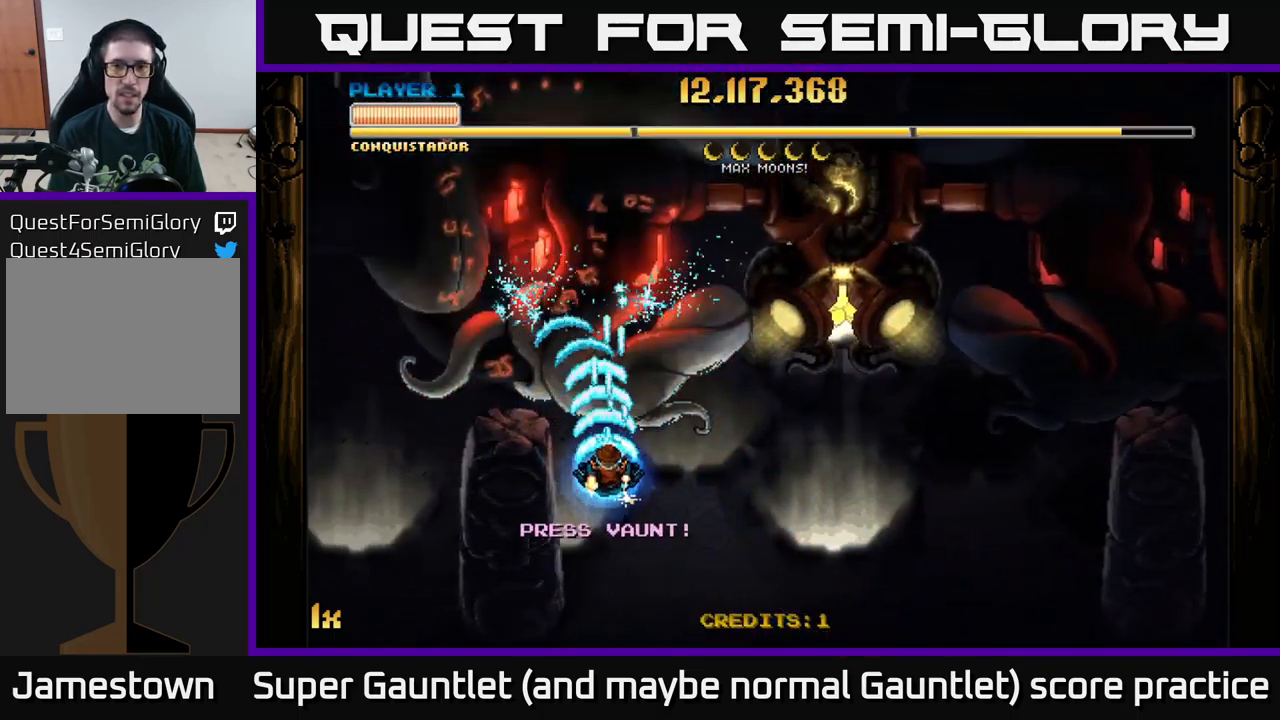
{"buttons": ["A"], "left_stick": "center", "right_stick": "center", "events": [[100, "X", "up"], [233, "left_stick", "left"], [283, "left_stick", "down"], [367, "left_stick", "center"]]}
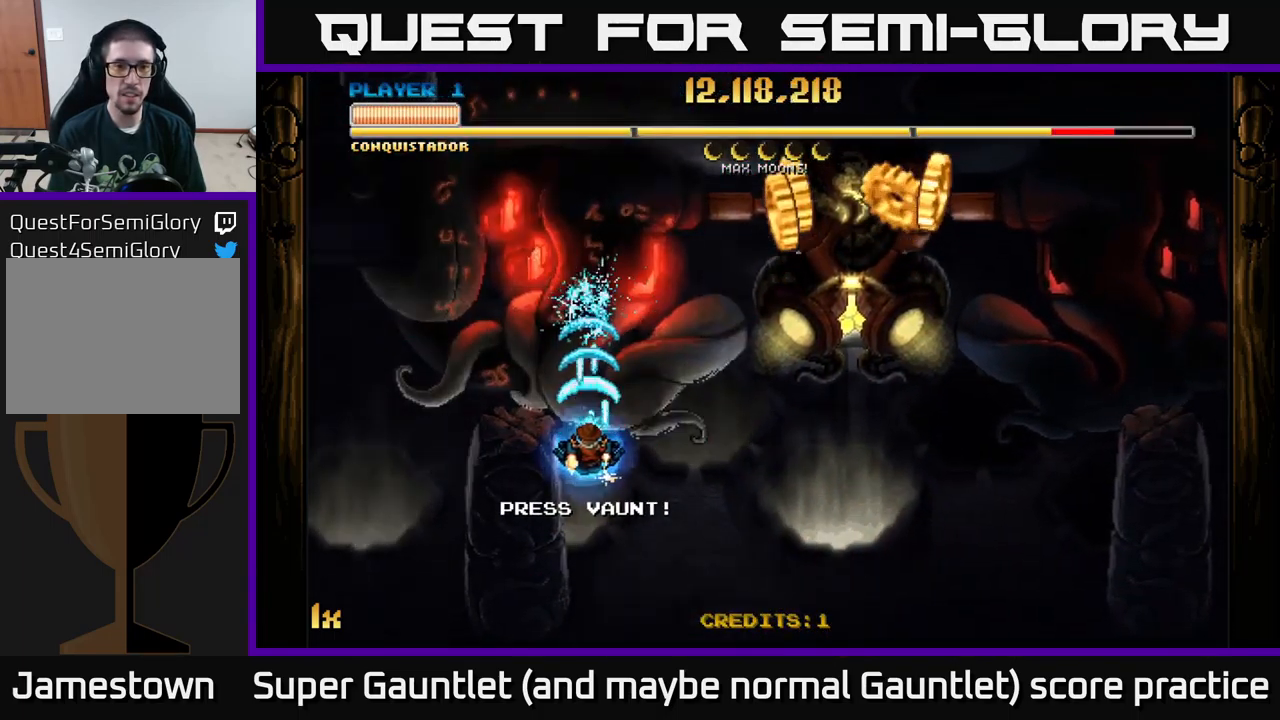
{"buttons": ["A"], "left_stick": "right", "right_stick": "center", "events": [[233, "left_stick", "down-right"], [317, "left_stick", "right"]]}
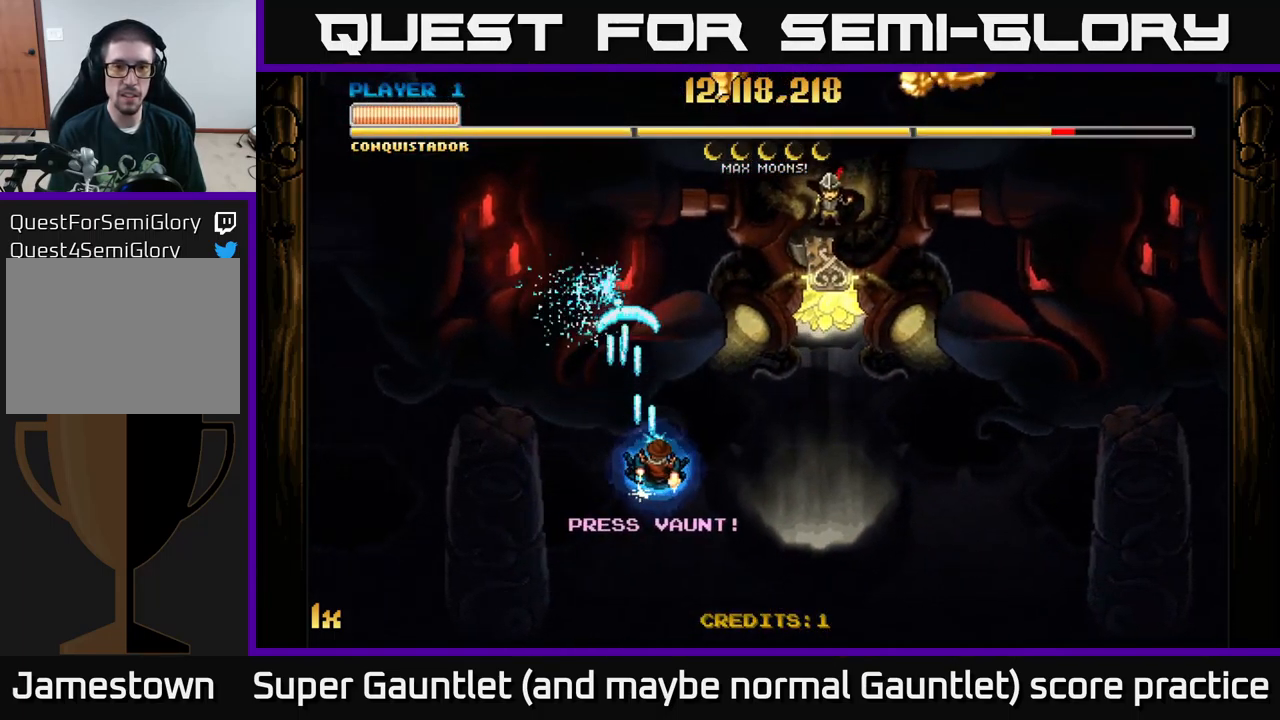
{"buttons": ["A", "L1"], "left_stick": "up-right", "right_stick": "center", "events": [[317, "left_stick", "up-right"], [483, "L1", "down"]]}
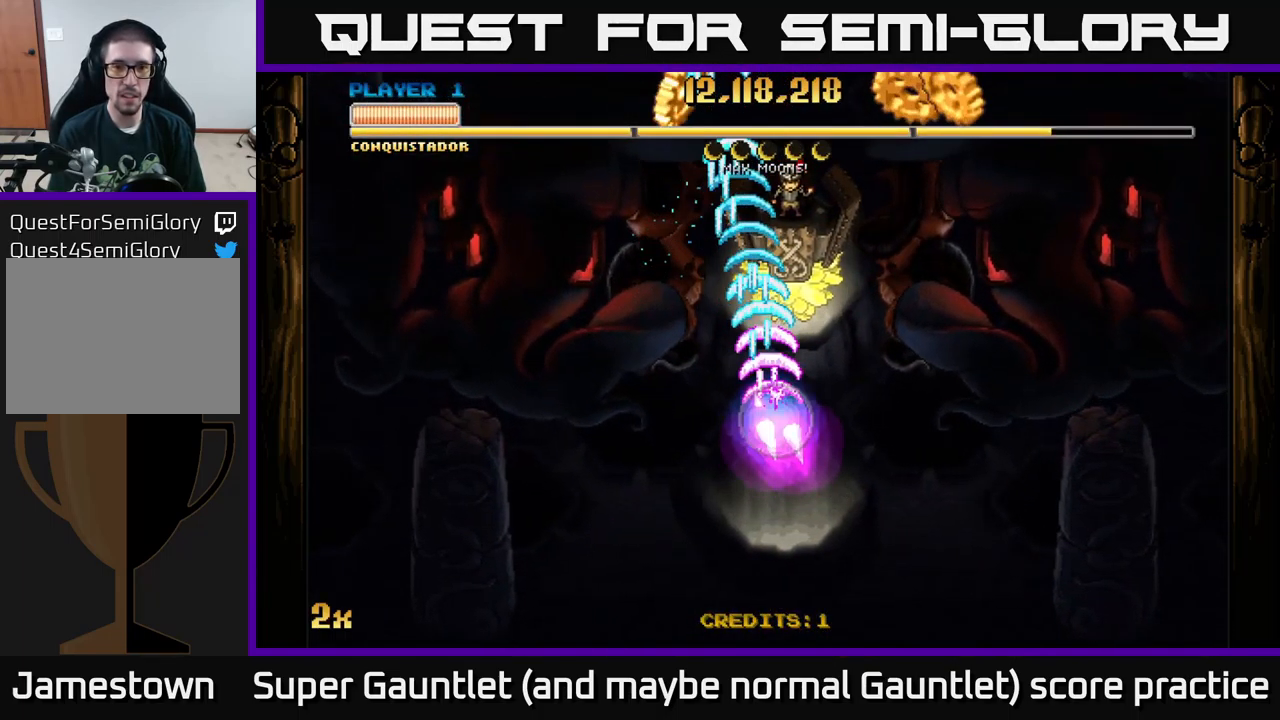
{"buttons": ["A"], "left_stick": "center", "right_stick": "center", "events": [[83, "L1", "up"], [100, "left_stick", "up"], [433, "left_stick", "center"]]}
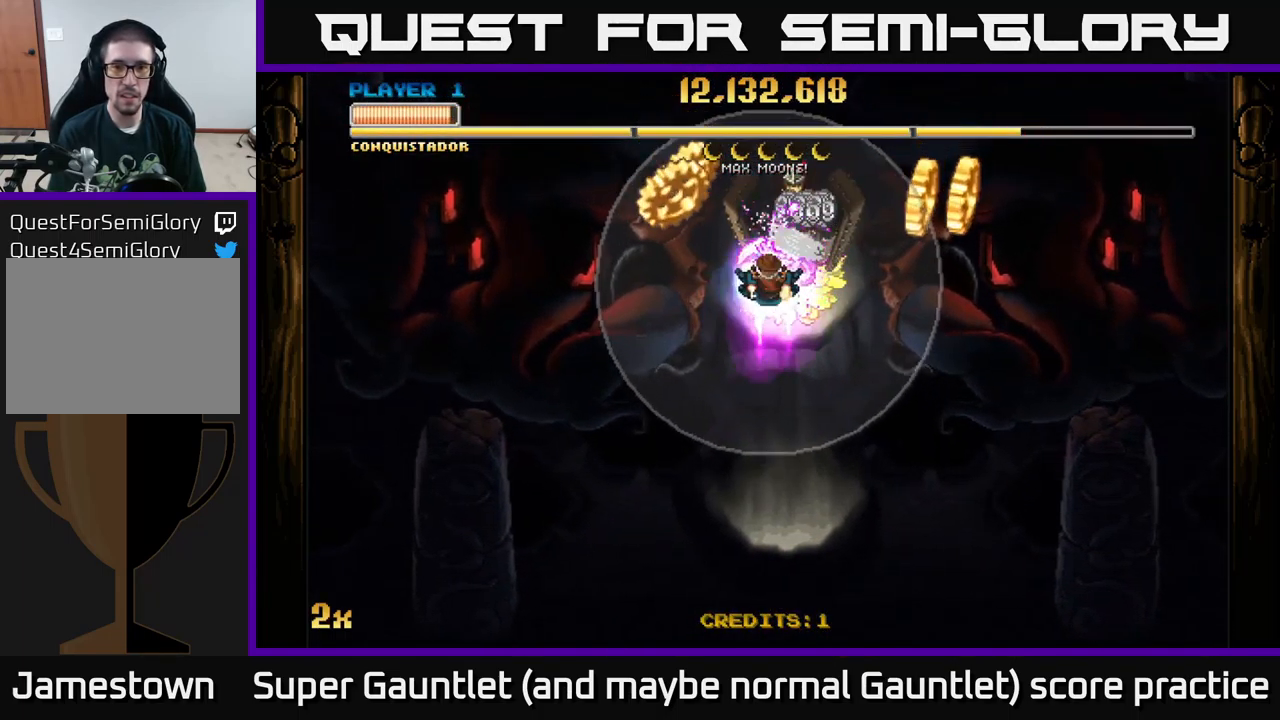
{"buttons": ["A"], "left_stick": "down-right", "right_stick": "center", "events": [[83, "left_stick", "left"], [217, "left_stick", "center"], [300, "left_stick", "down-right"]]}
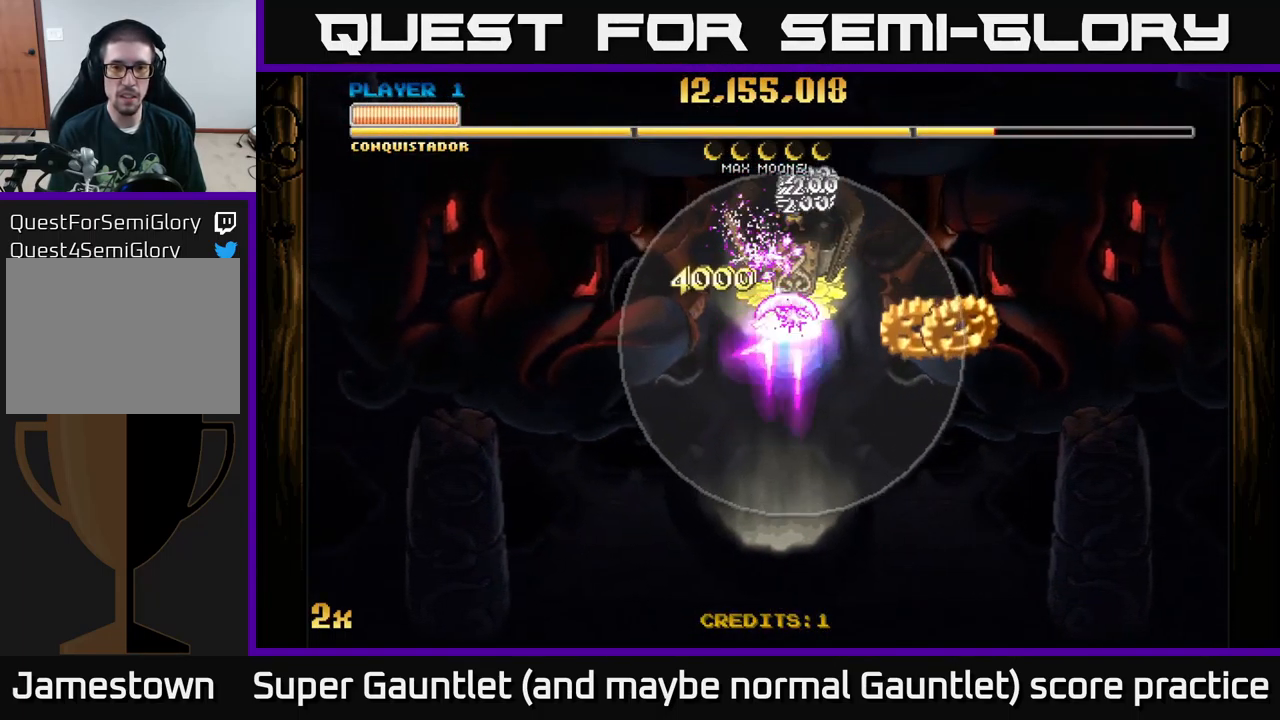
{"buttons": ["A"], "left_stick": "up-left", "right_stick": "center", "events": [[317, "left_stick", "up-left"]]}